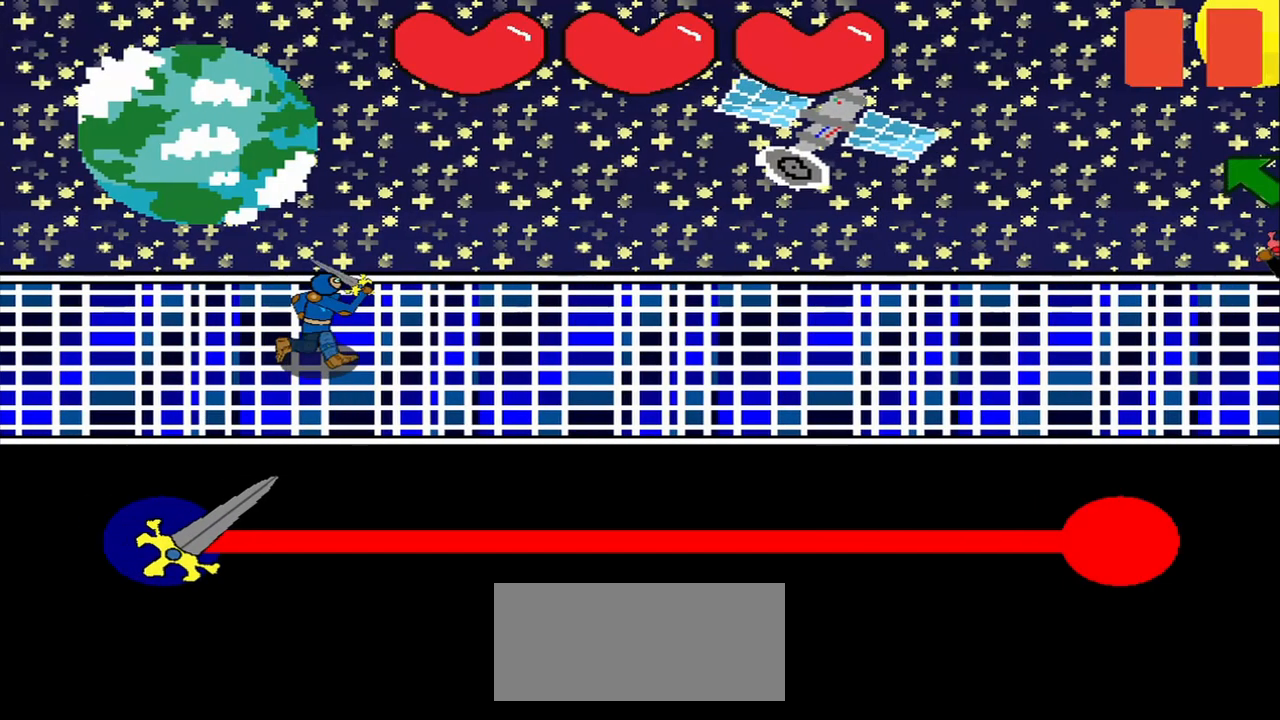
Gameplay with a controller (PlayStation layout); each line is a JSON object with the inputs held at the frame after it. "events" lists button and stick changes between this image and that frame as [ms after this image, input, new state], when the widget could be followed in between. Not read: L3 R3.
{"buttons": [], "left_stick": "up-left", "right_stick": "center"}
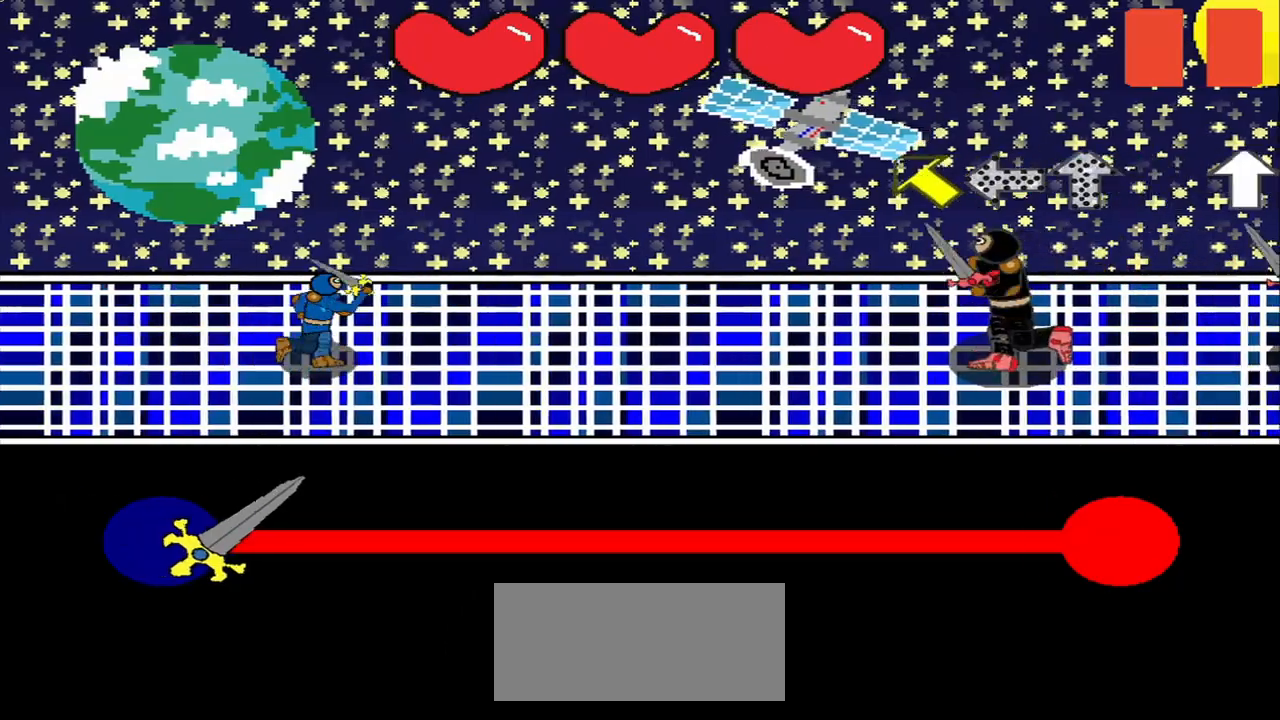
{"buttons": [], "left_stick": "center", "right_stick": "center", "events": [[83, "left_stick", "center"], [167, "left_stick", "up-left"], [250, "left_stick", "center"], [333, "right_stick", "right"], [458, "right_stick", "center"]]}
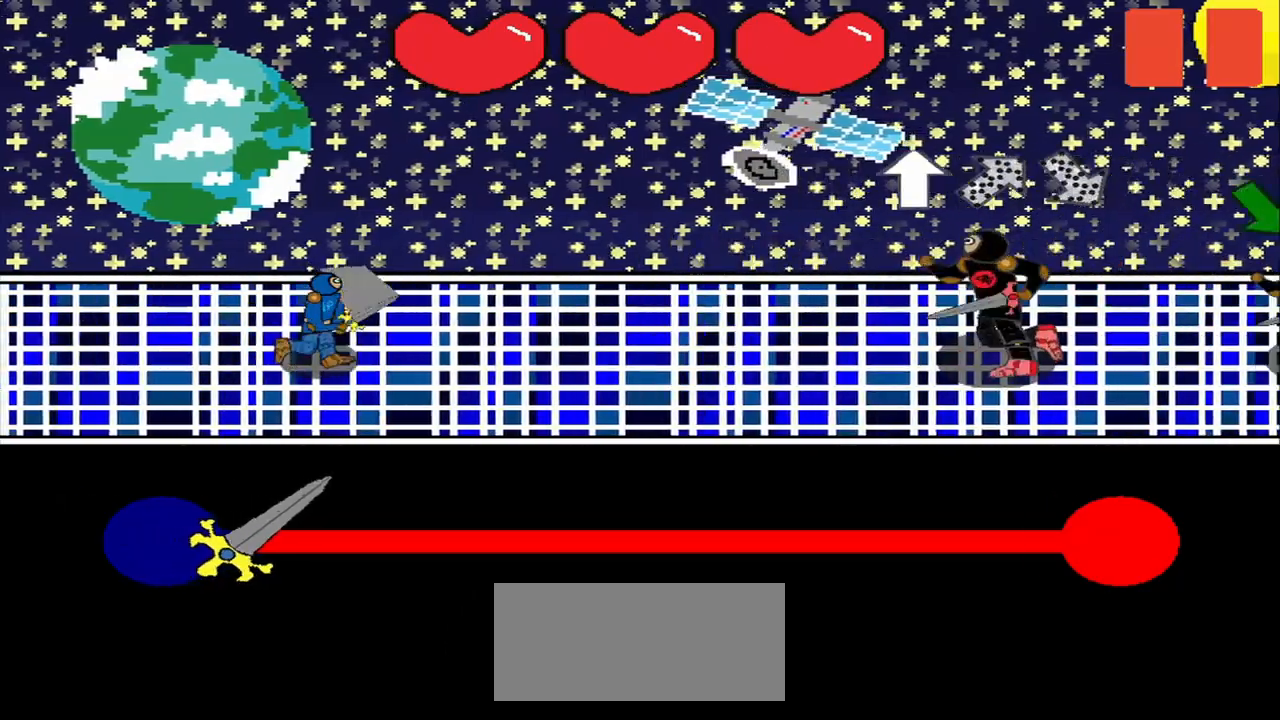
{"buttons": [], "left_stick": "center", "right_stick": "center", "events": []}
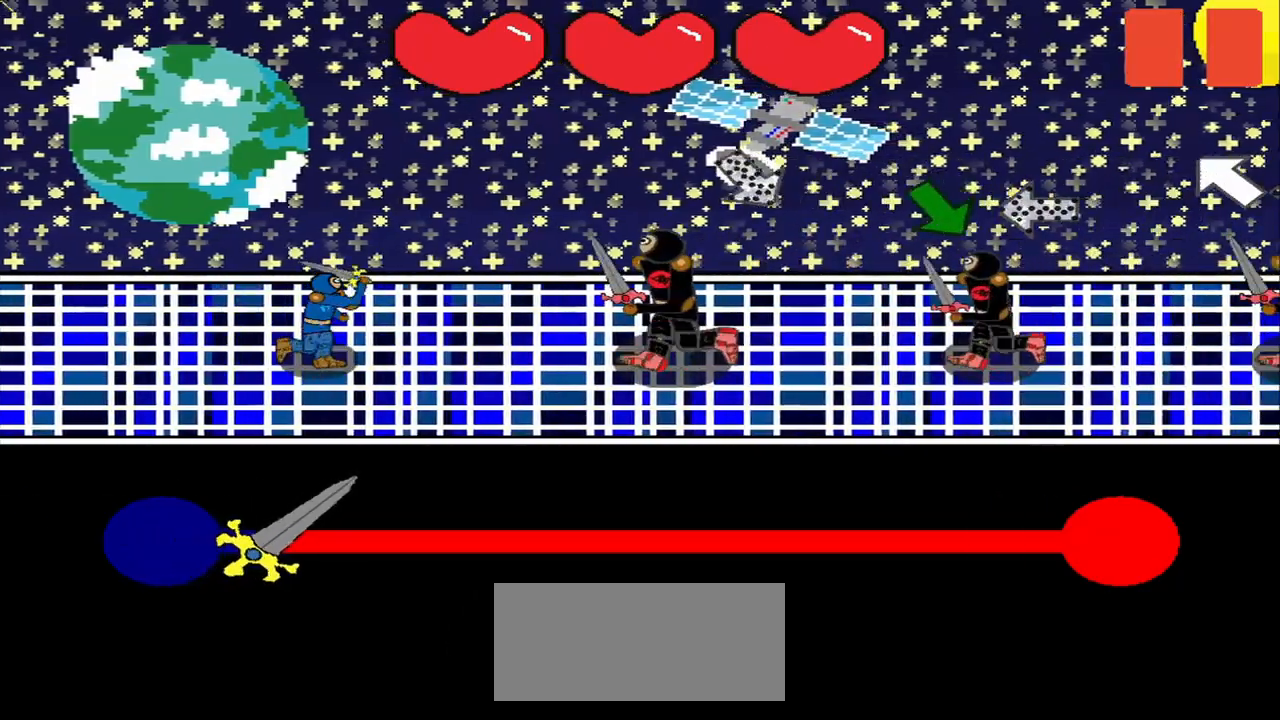
{"buttons": [], "left_stick": "center", "right_stick": "down-right", "events": [[125, "right_stick", "left"], [208, "right_stick", "center"], [417, "right_stick", "down-right"]]}
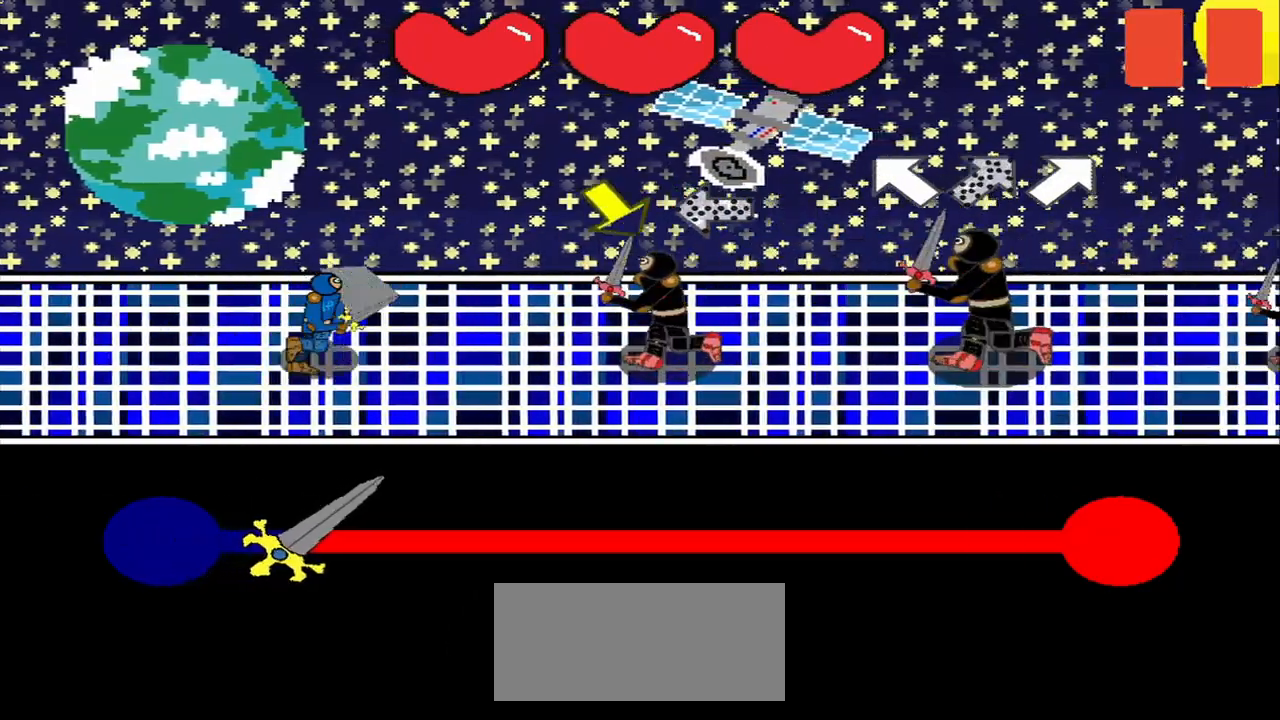
{"buttons": [], "left_stick": "center", "right_stick": "left", "events": [[83, "right_stick", "center"], [167, "right_stick", "down-right"], [250, "right_stick", "center"], [333, "right_stick", "right"], [417, "right_stick", "center"], [500, "right_stick", "left"]]}
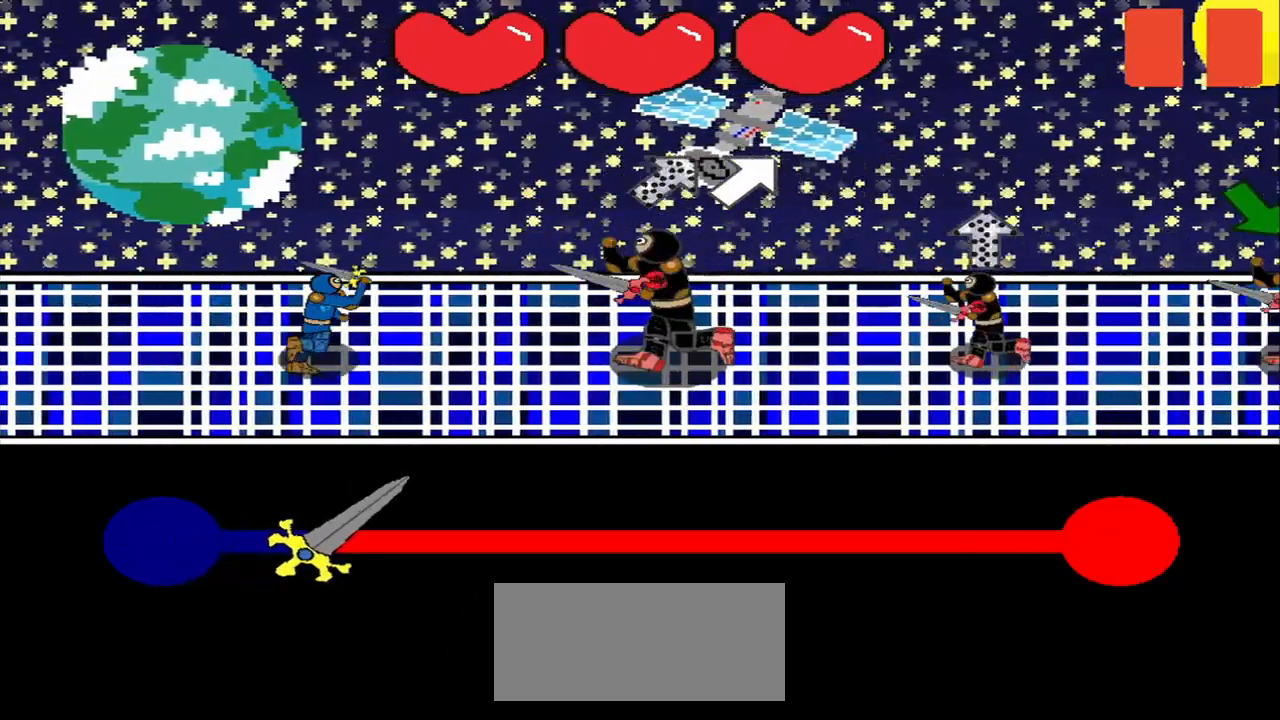
{"buttons": [], "left_stick": "center", "right_stick": "center", "events": [[83, "right_stick", "center"], [333, "right_stick", "up-right"], [417, "right_stick", "center"]]}
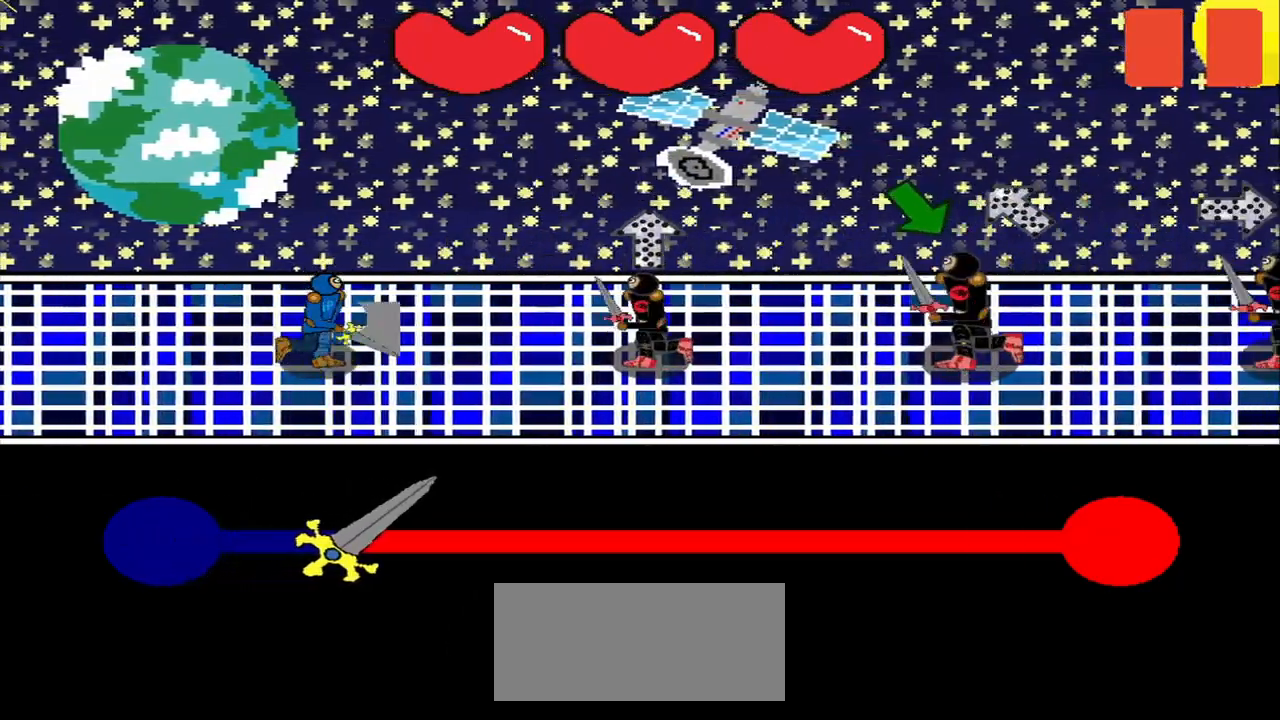
{"buttons": [], "left_stick": "center", "right_stick": "center", "events": [[417, "right_stick", "down-right"], [500, "right_stick", "center"]]}
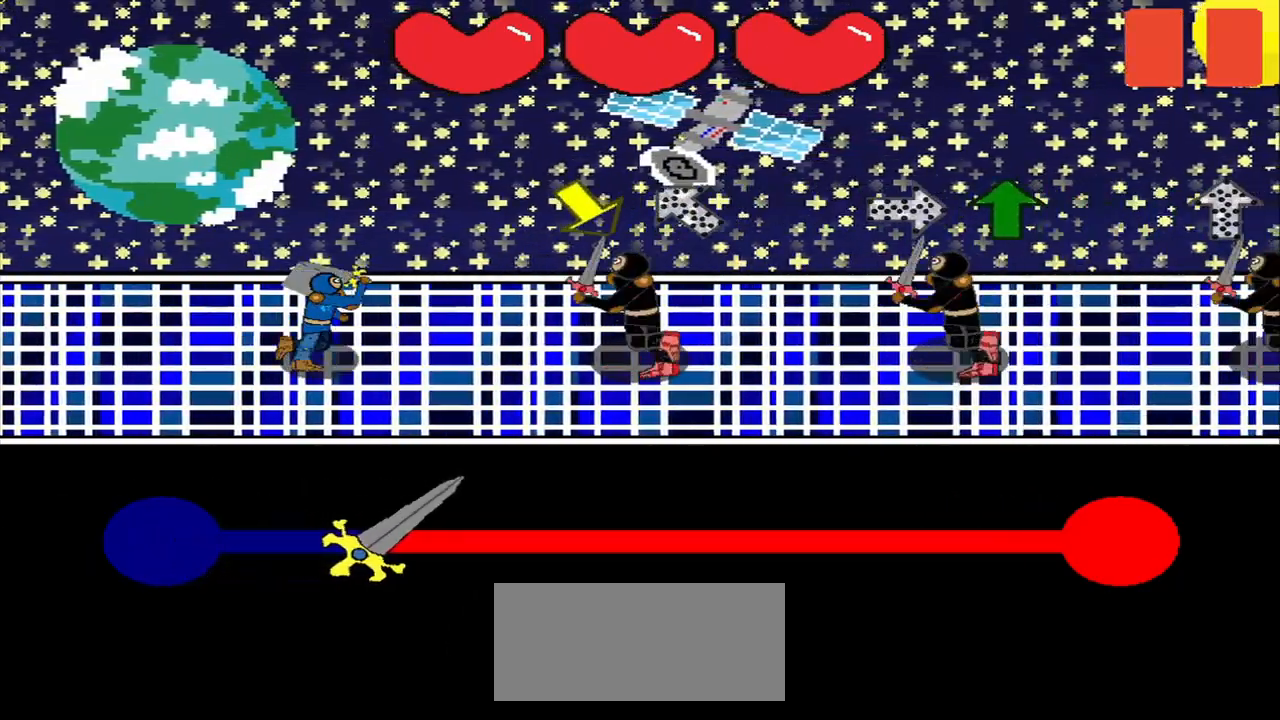
{"buttons": [], "left_stick": "center", "right_stick": "center", "events": [[42, "right_stick", "down-right"], [83, "right_stick", "center"], [167, "right_stick", "right"], [250, "right_stick", "center"], [375, "right_stick", "down-right"], [458, "right_stick", "center"]]}
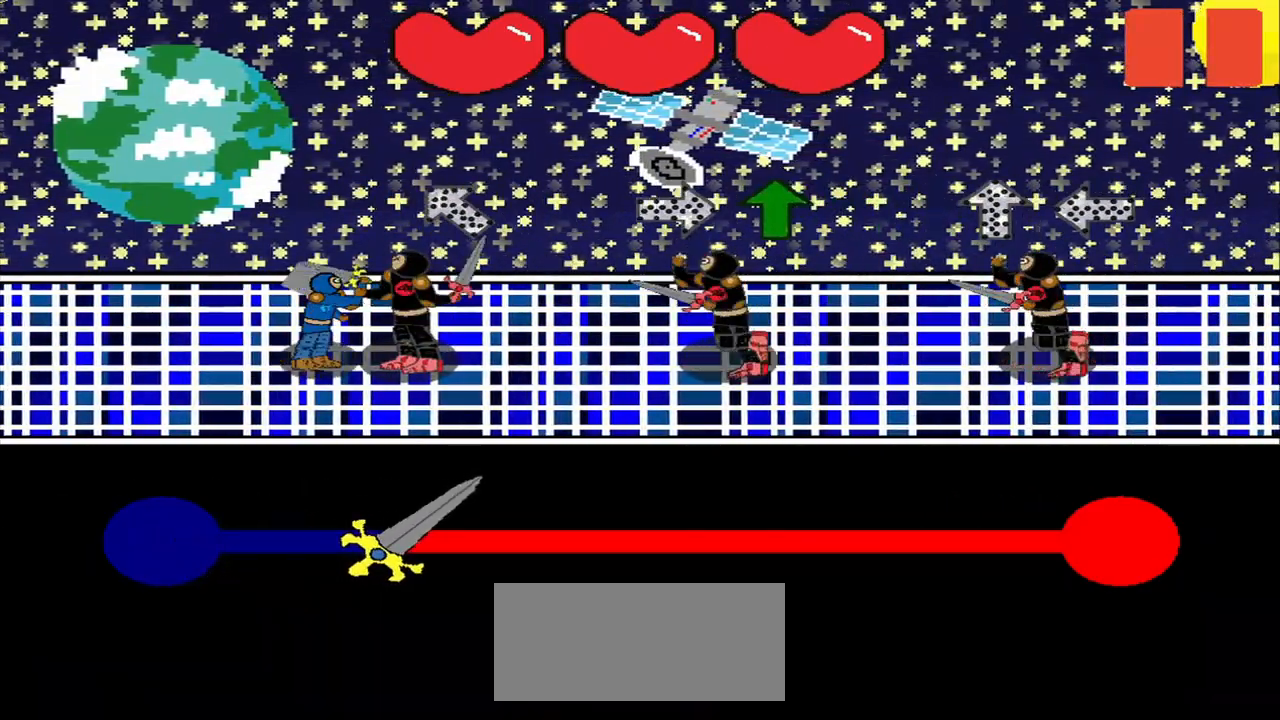
{"buttons": [], "left_stick": "center", "right_stick": "center", "events": [[42, "right_stick", "down-right"], [167, "right_stick", "center"]]}
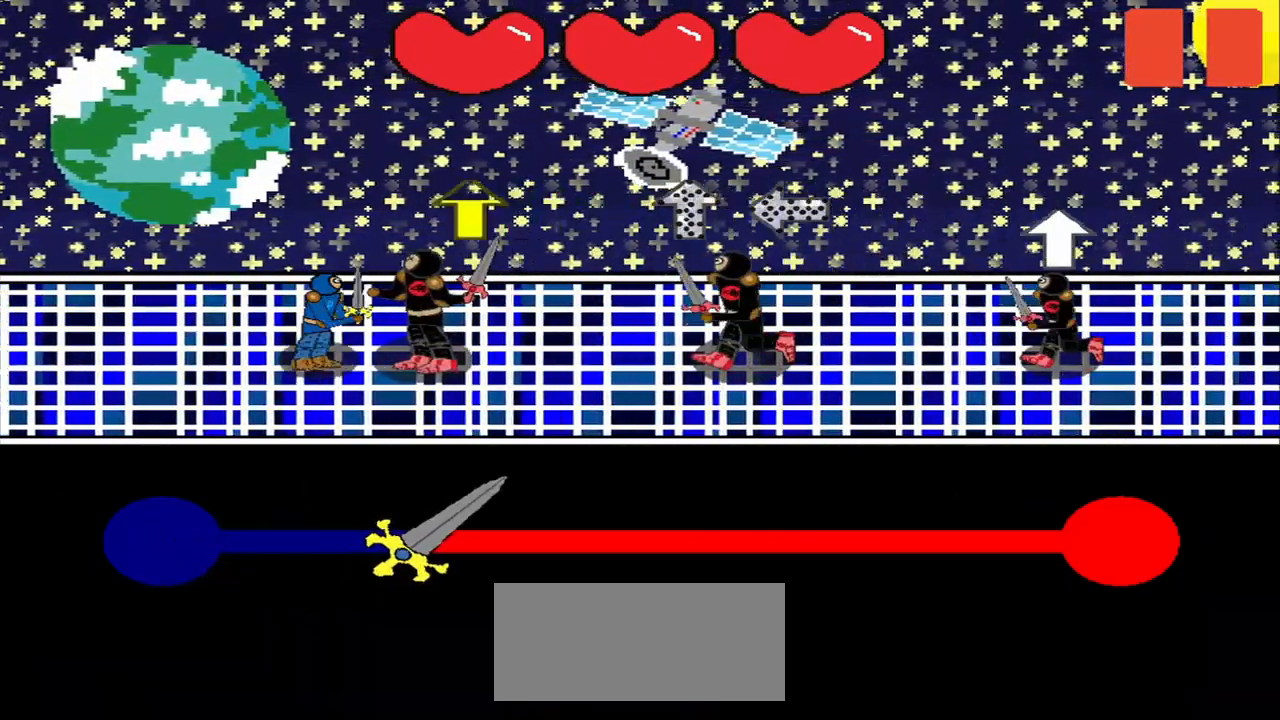
{"buttons": [], "left_stick": "center", "right_stick": "right", "events": [[208, "right_stick", "up"], [292, "right_stick", "center"], [500, "right_stick", "right"]]}
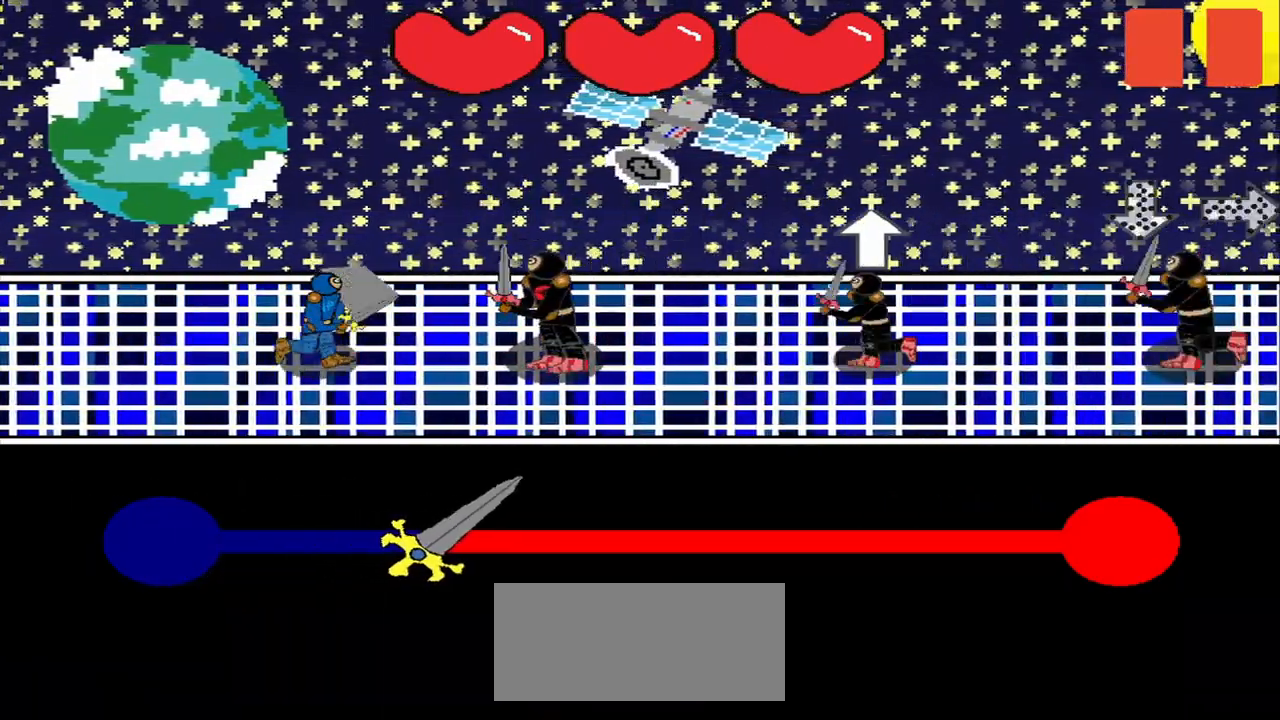
{"buttons": [], "left_stick": "center", "right_stick": "center", "events": [[83, "right_stick", "center"]]}
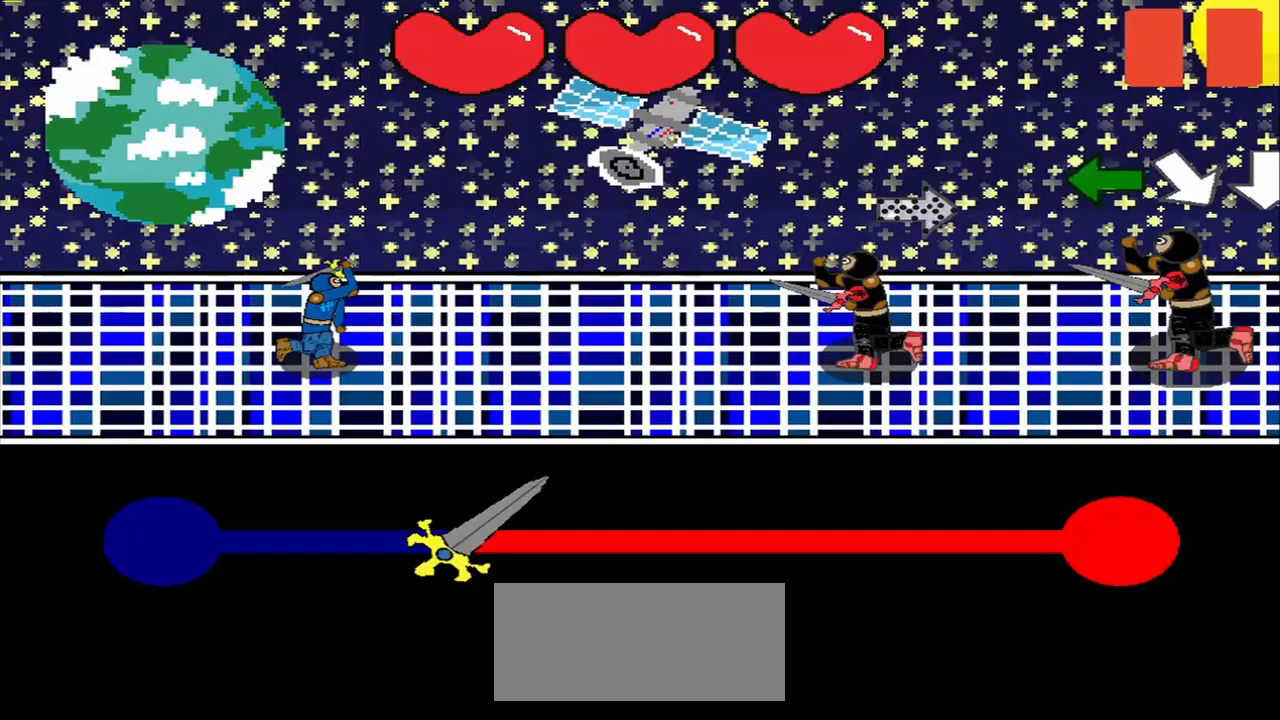
{"buttons": [], "left_stick": "center", "right_stick": "center", "events": [[292, "right_stick", "right"], [417, "right_stick", "left"], [500, "right_stick", "center"]]}
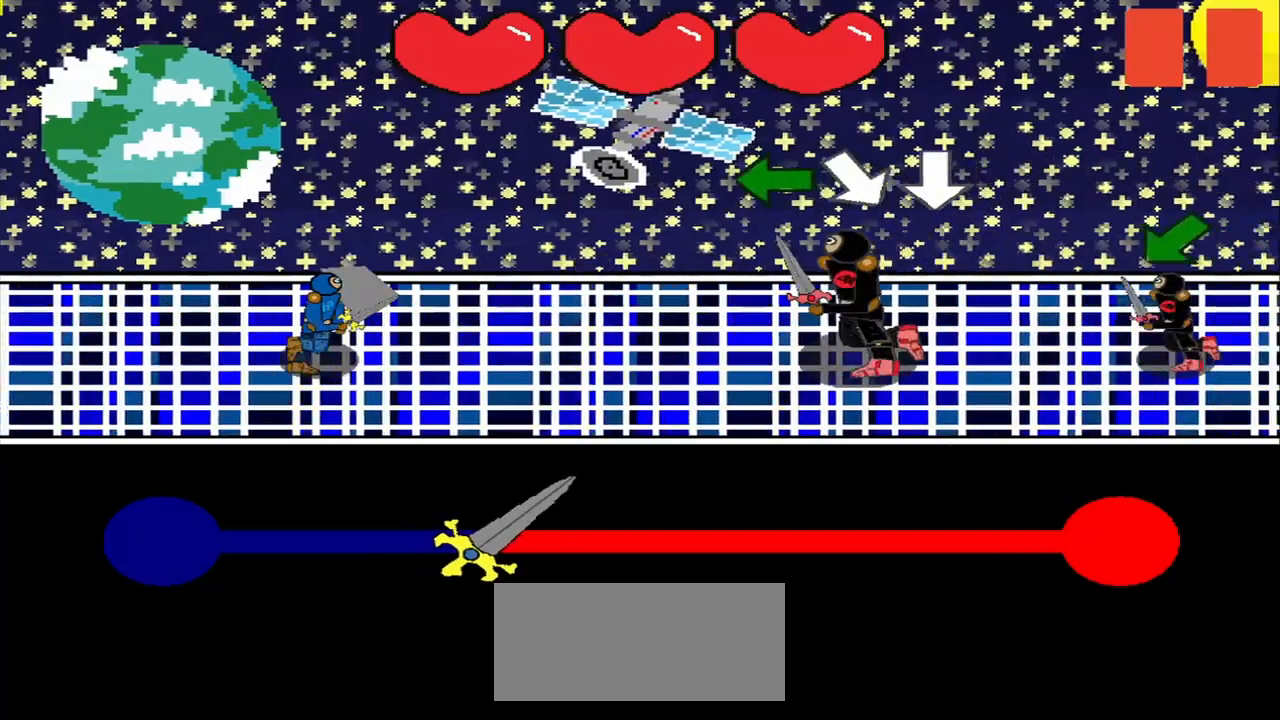
{"buttons": [], "left_stick": "center", "right_stick": "down-right", "events": [[208, "right_stick", "left"], [375, "right_stick", "center"], [458, "right_stick", "down-right"]]}
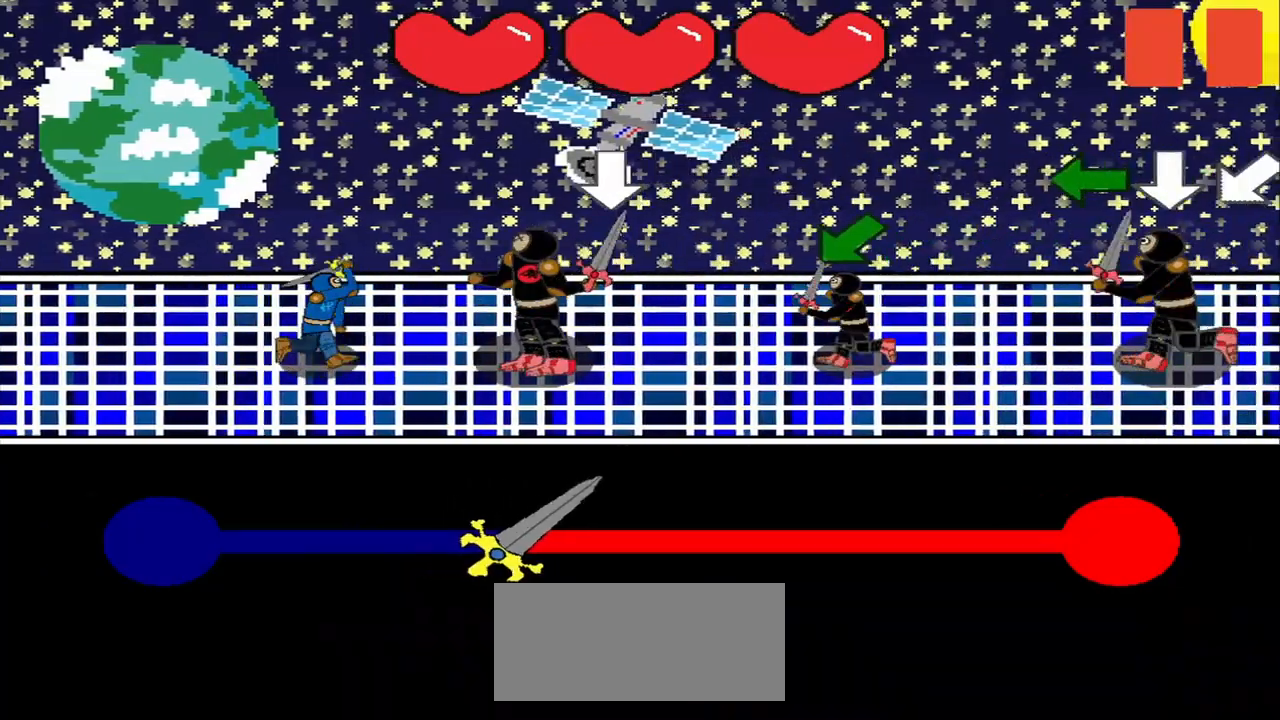
{"buttons": [], "left_stick": "center", "right_stick": "center", "events": [[42, "right_stick", "center"], [125, "right_stick", "down-left"], [208, "right_stick", "center"]]}
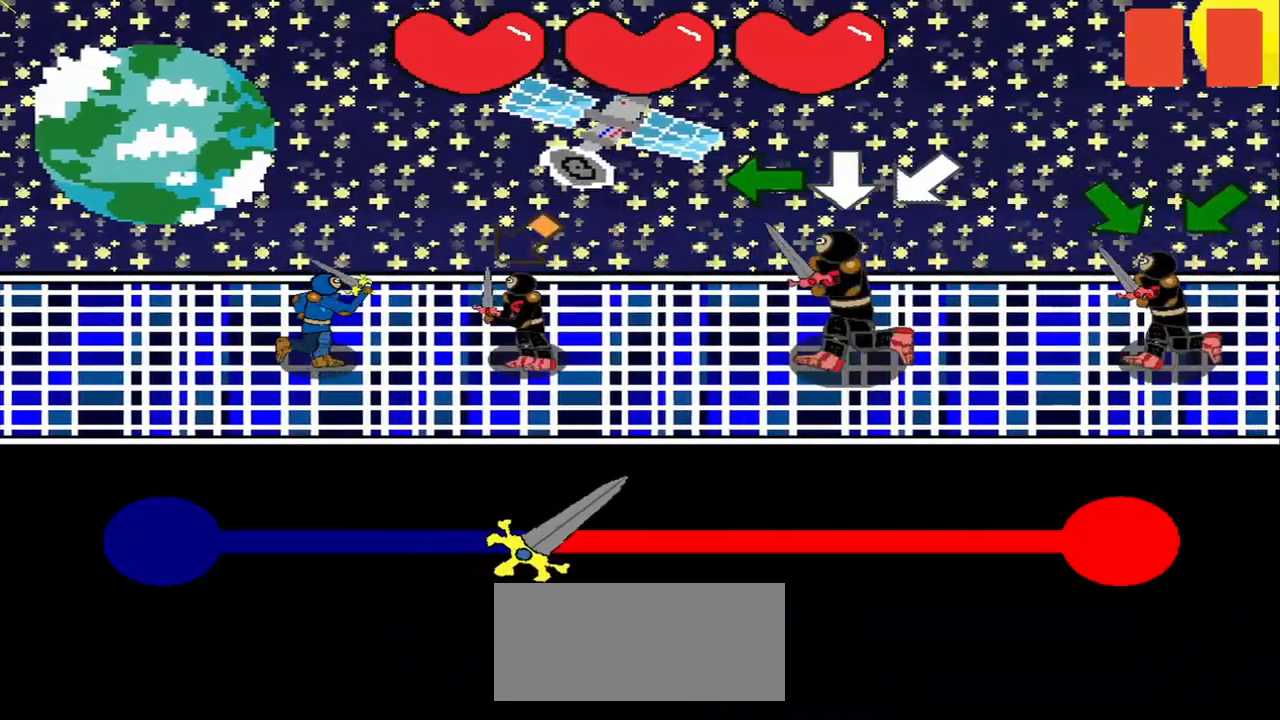
{"buttons": [], "left_stick": "center", "right_stick": "left", "events": [[208, "right_stick", "left"], [292, "right_stick", "center"], [458, "right_stick", "left"]]}
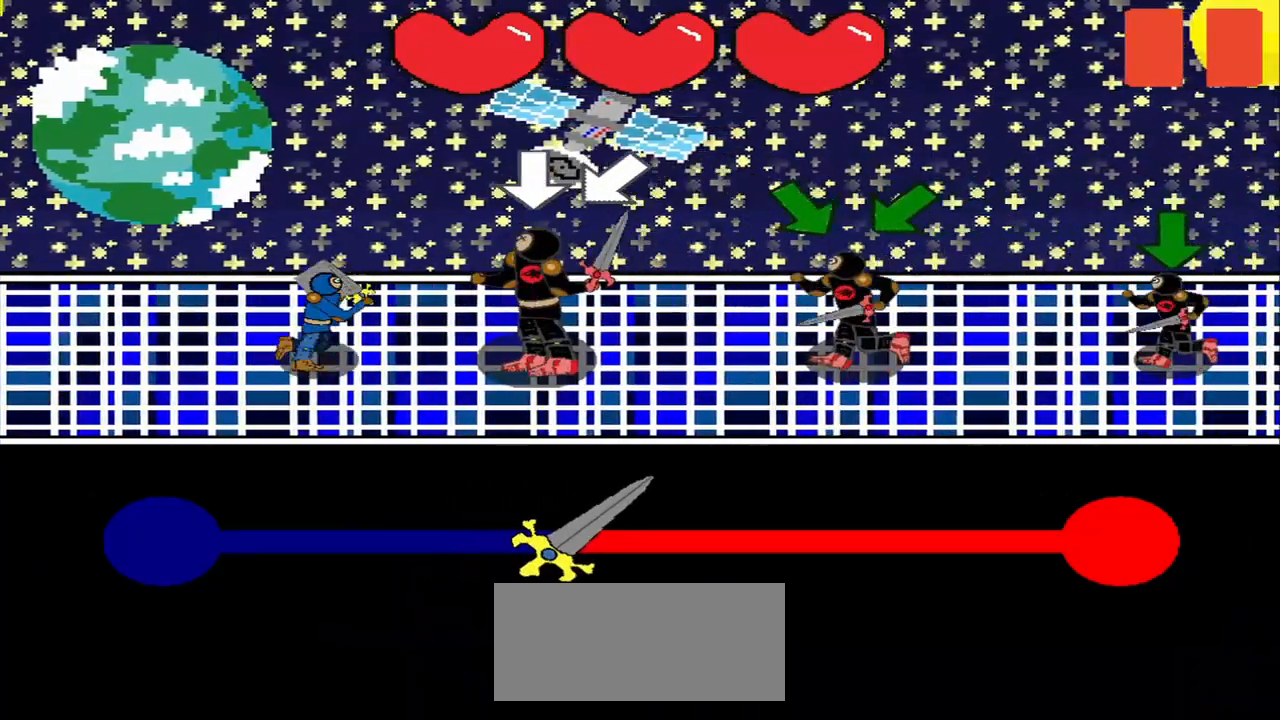
{"buttons": [], "left_stick": "center", "right_stick": "center", "events": [[42, "right_stick", "center"], [417, "right_stick", "down-right"], [500, "right_stick", "center"]]}
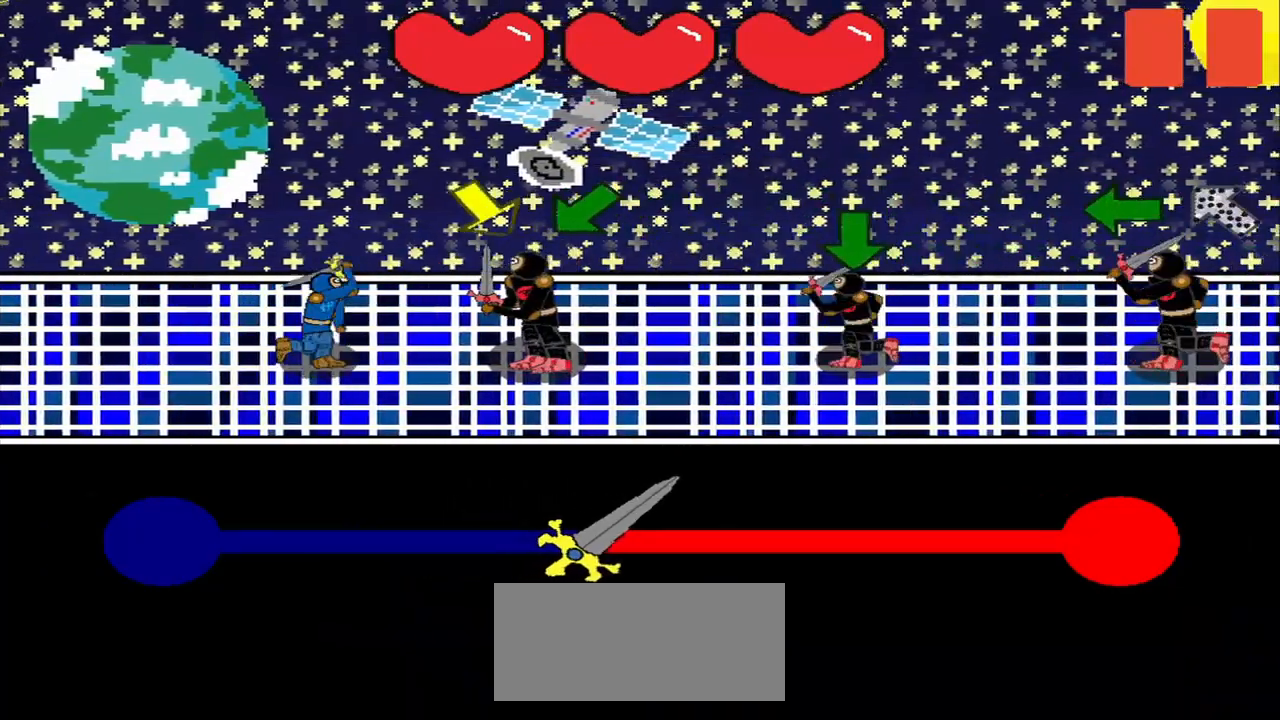
{"buttons": [], "left_stick": "center", "right_stick": "down-left", "events": [[42, "right_stick", "down-right"], [83, "right_stick", "center"], [500, "right_stick", "down-left"]]}
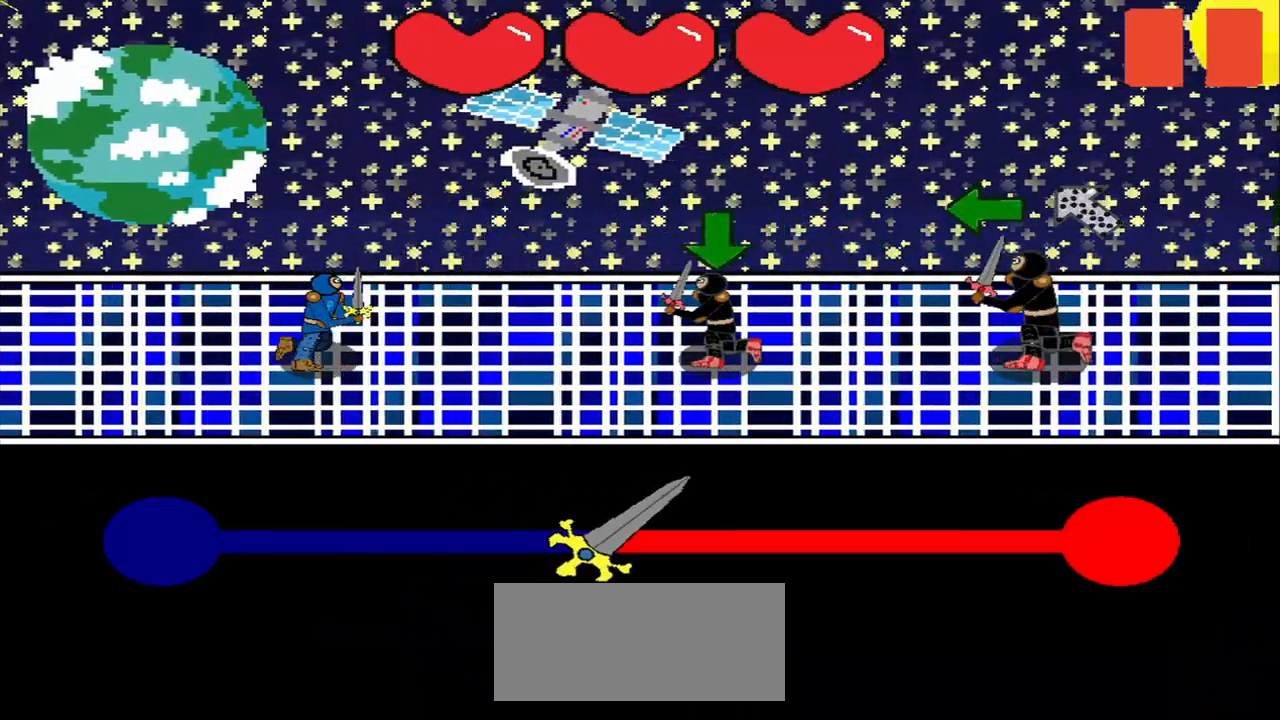
{"buttons": [], "left_stick": "center", "right_stick": "center", "events": [[42, "right_stick", "center"], [417, "right_stick", "down"], [500, "right_stick", "center"]]}
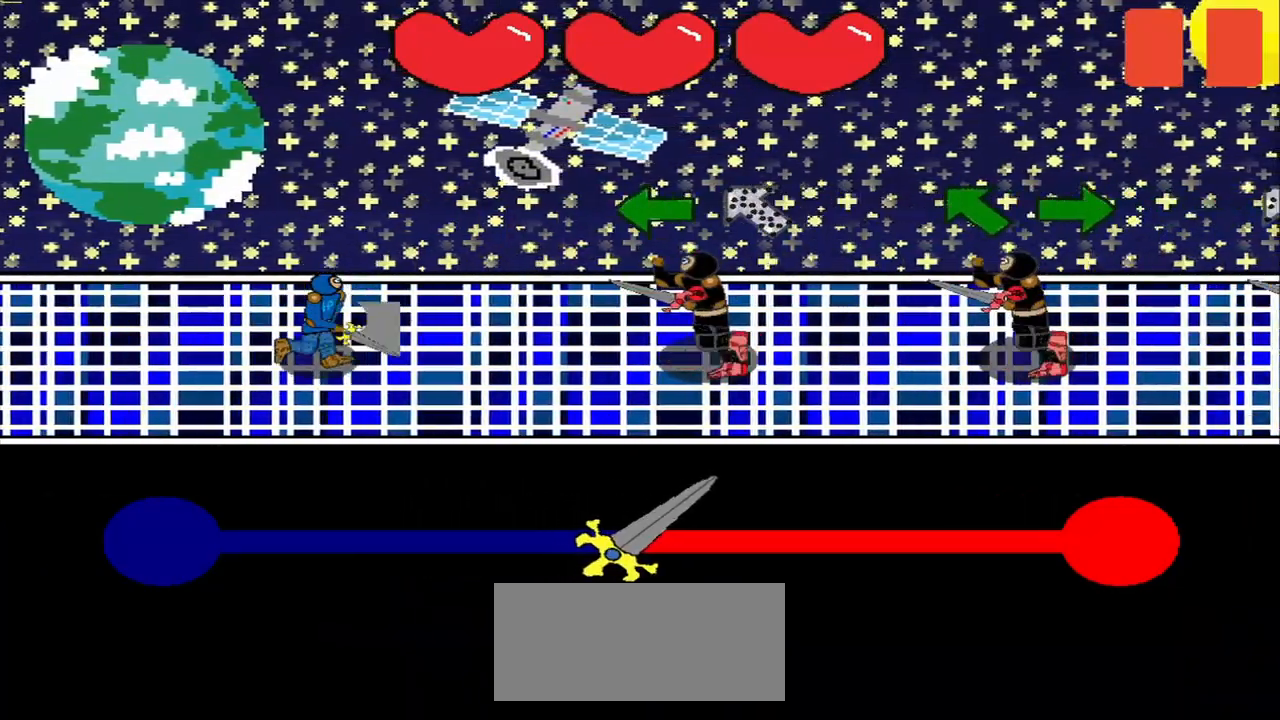
{"buttons": [], "left_stick": "center", "right_stick": "center", "events": [[292, "right_stick", "left"], [375, "right_stick", "center"]]}